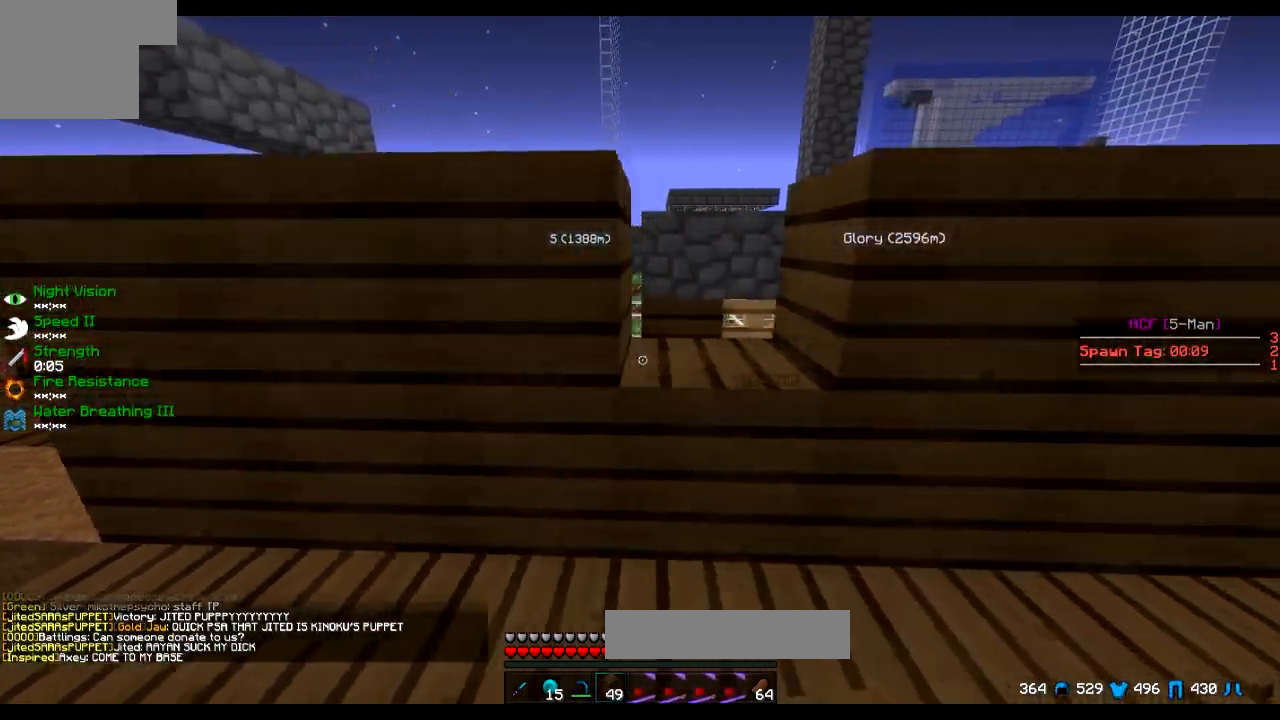
Gameplay with keyboard; each line is a JSON object with the keys held at the frame after it. "events" lists presses ("down") and releases ("up") of "a", "d", "s" and "w" between this image and that frame as [ms after this image, input, new state], when the widget could be followed in between. No other keys are recorded. Mouse input is not recorded.
{"keys": [], "events": [[183, "d", "up"], [317, "d", "down"], [467, "d", "up"]]}
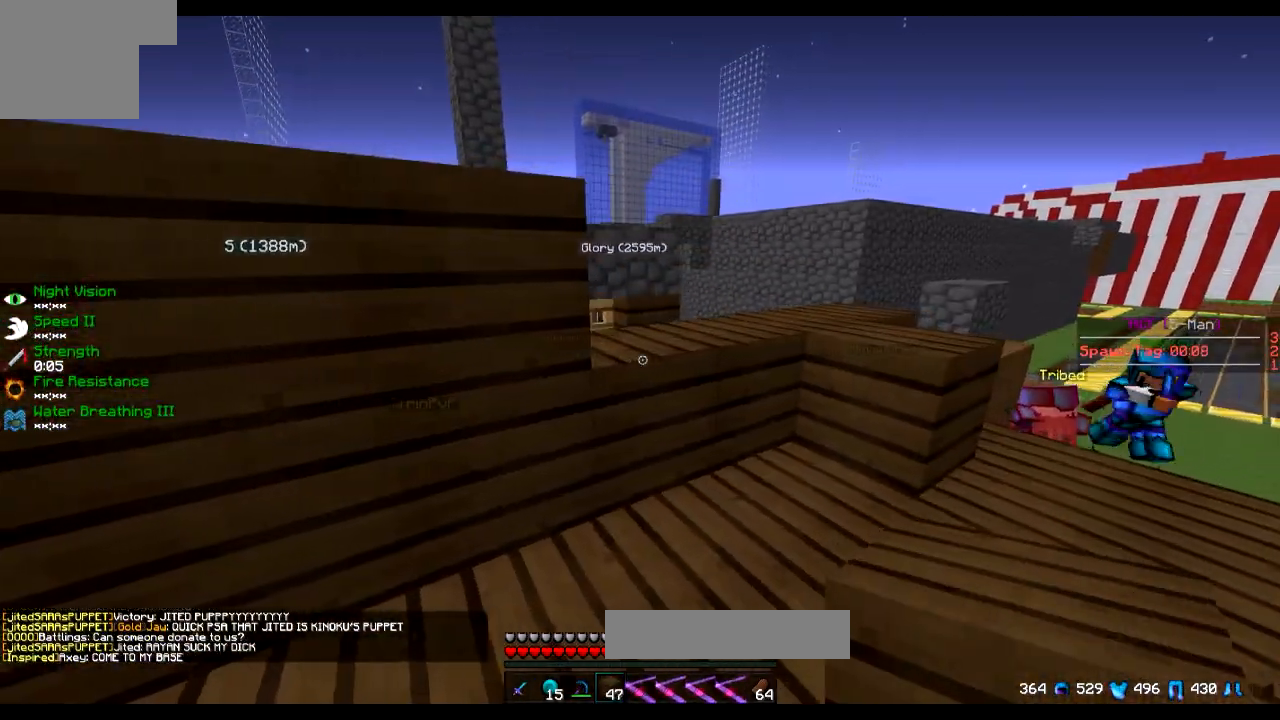
{"keys": ["w"], "events": [[117, "d", "down"], [117, "w", "down"], [217, "d", "up"], [334, "w", "up"], [484, "w", "down"]]}
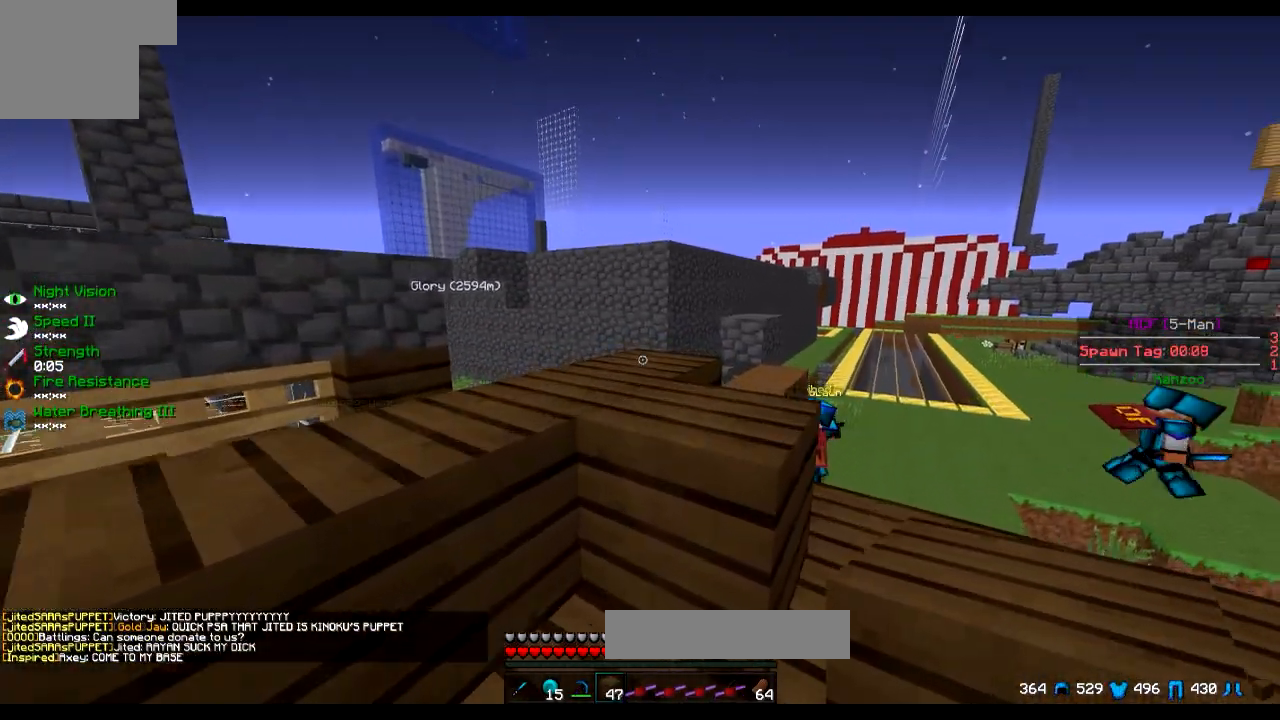
{"keys": ["s"], "events": [[66, "w", "up"], [216, "s", "down"], [283, "a", "down"], [483, "a", "up"]]}
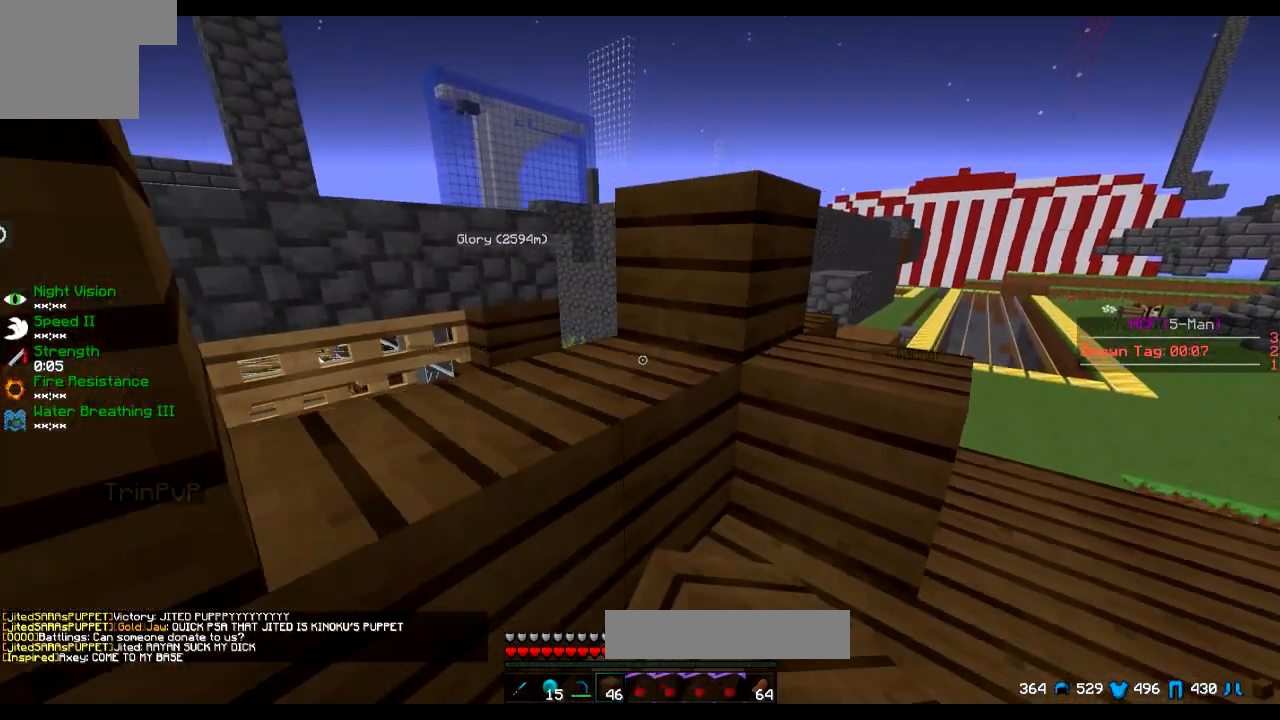
{"keys": [], "events": [[34, "s", "up"]]}
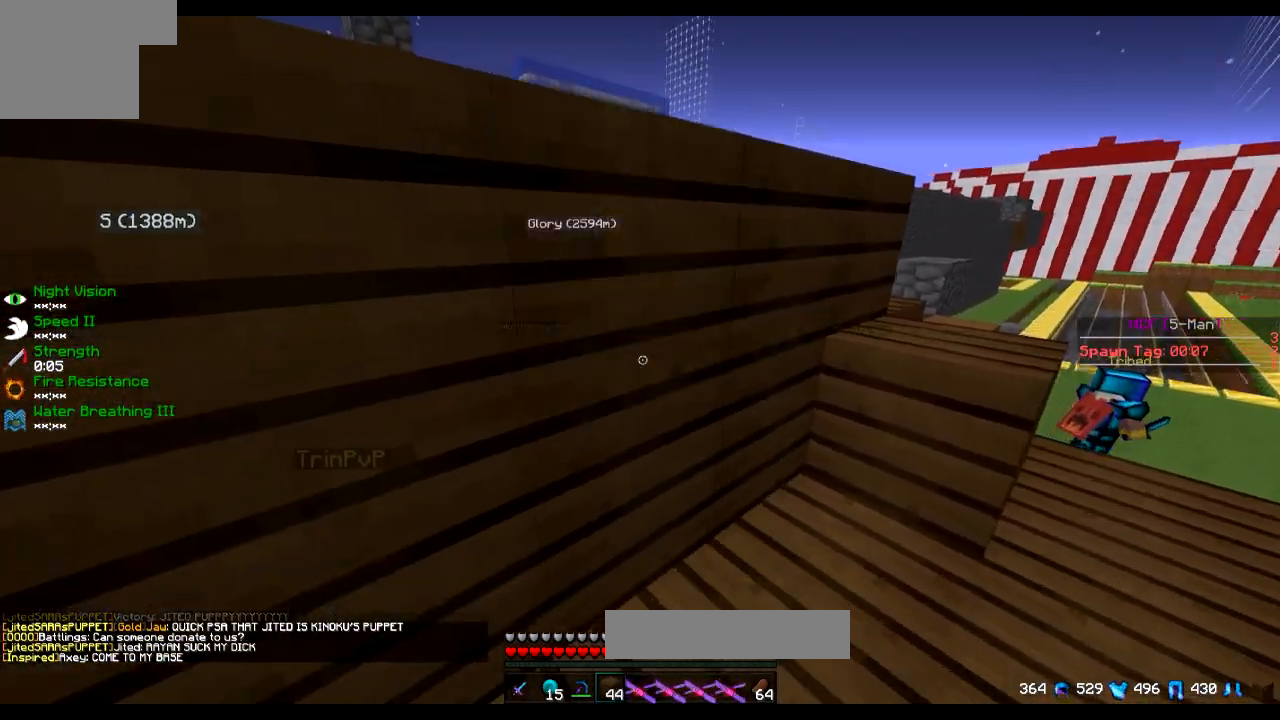
{"keys": [], "events": [[83, "d", "down"], [150, "w", "down"], [384, "d", "up"], [384, "w", "up"]]}
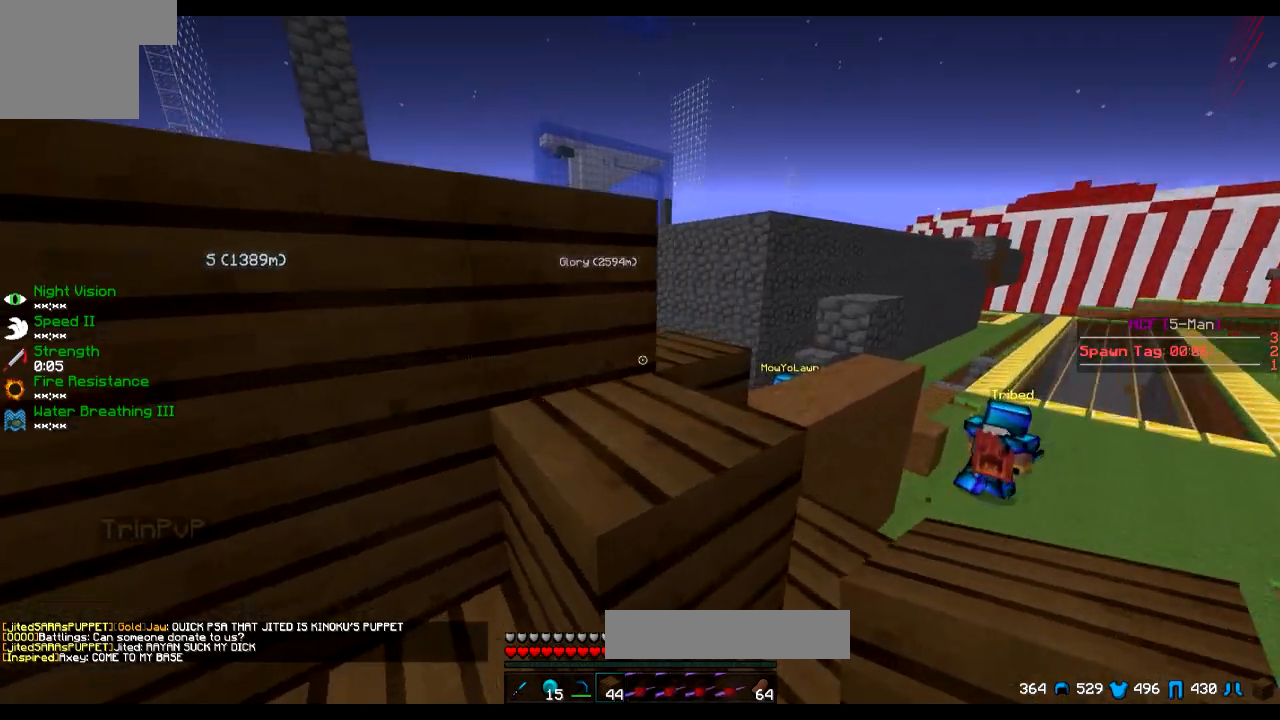
{"keys": ["d", "s"], "events": [[434, "d", "down"], [484, "s", "down"]]}
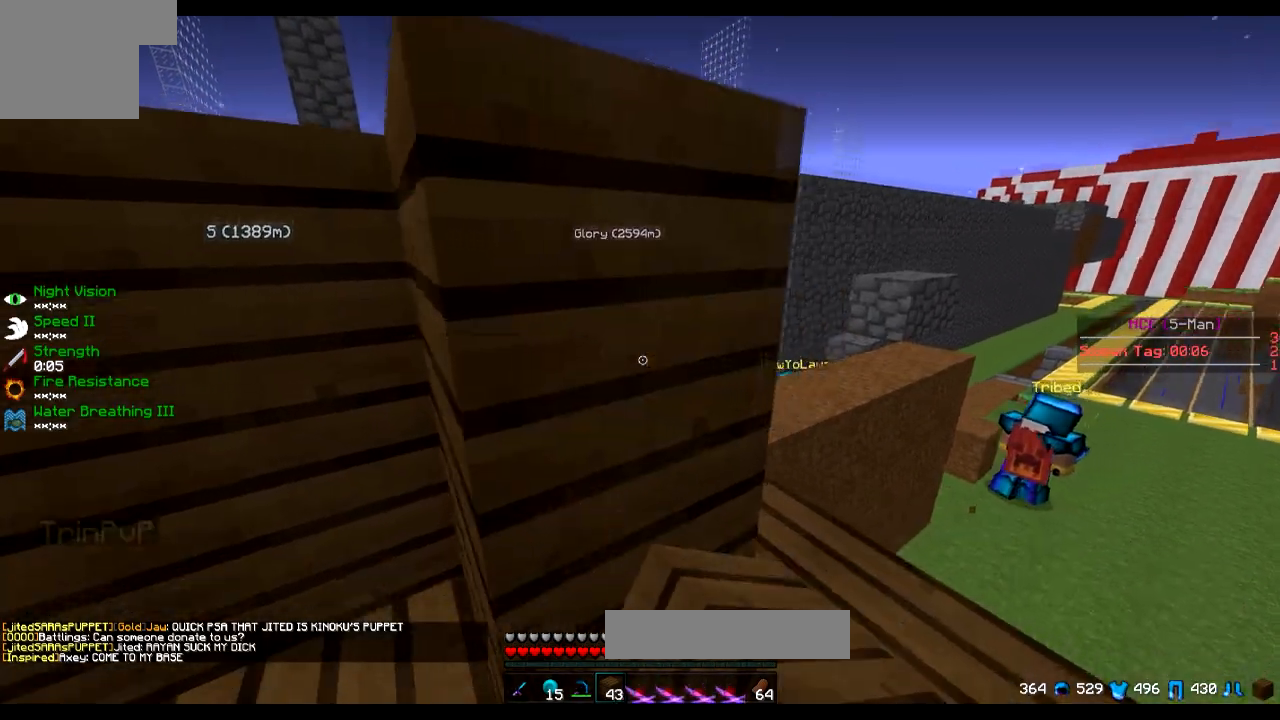
{"keys": [], "events": [[83, "s", "up"], [133, "d", "up"]]}
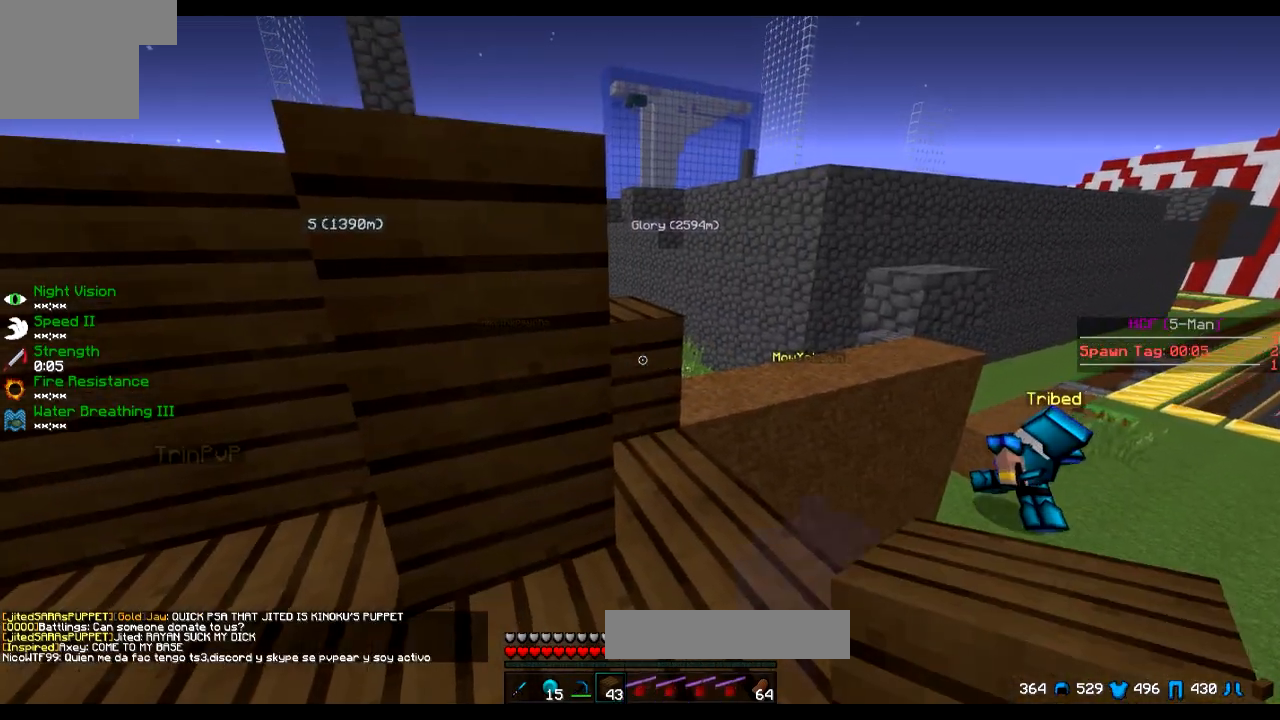
{"keys": ["w"], "events": [[351, "d", "down"], [367, "w", "down"], [484, "d", "up"]]}
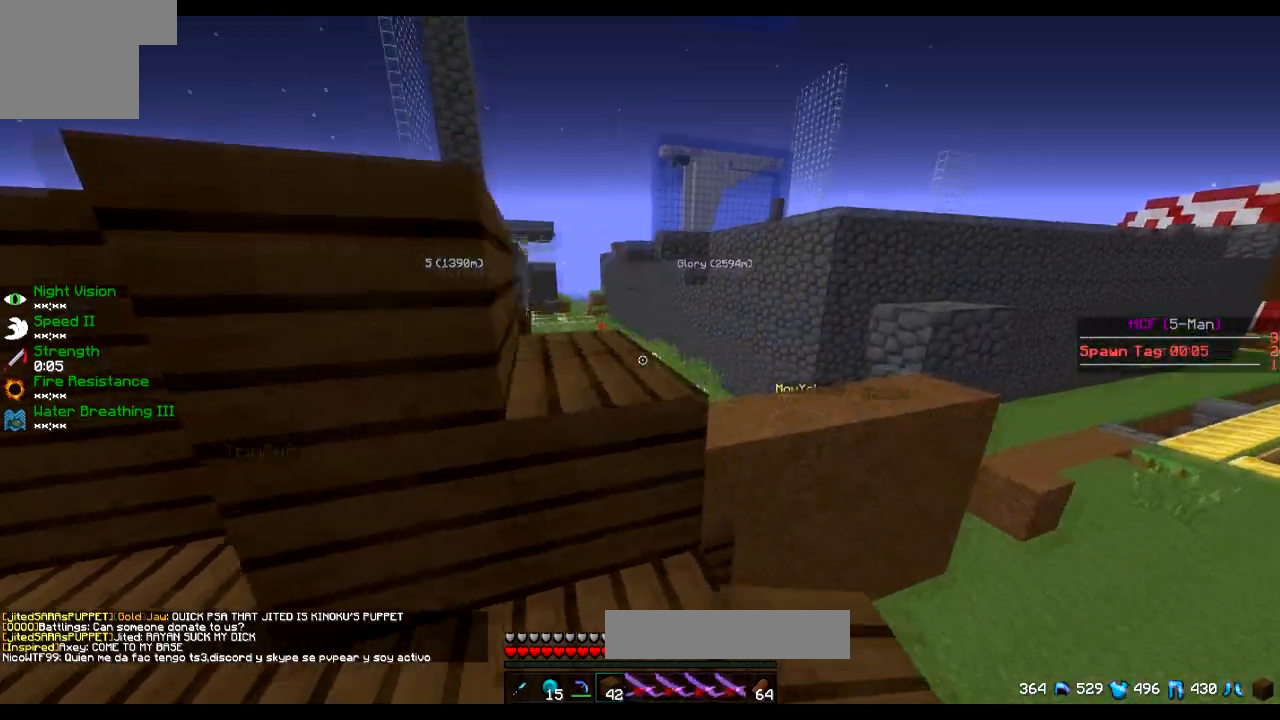
{"keys": ["a", "s"], "events": [[33, "w", "up"], [350, "a", "down"], [384, "s", "down"]]}
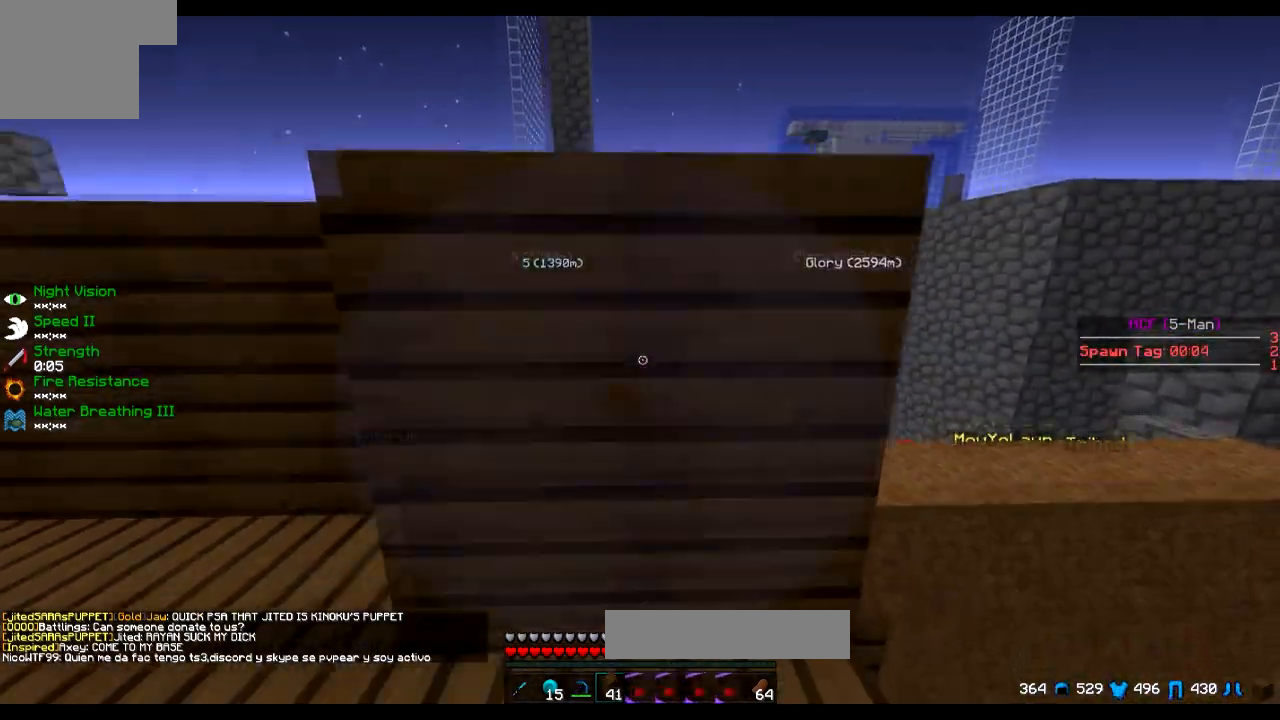
{"keys": [], "events": [[84, "a", "up"], [84, "s", "up"], [384, "s", "down"], [484, "s", "up"]]}
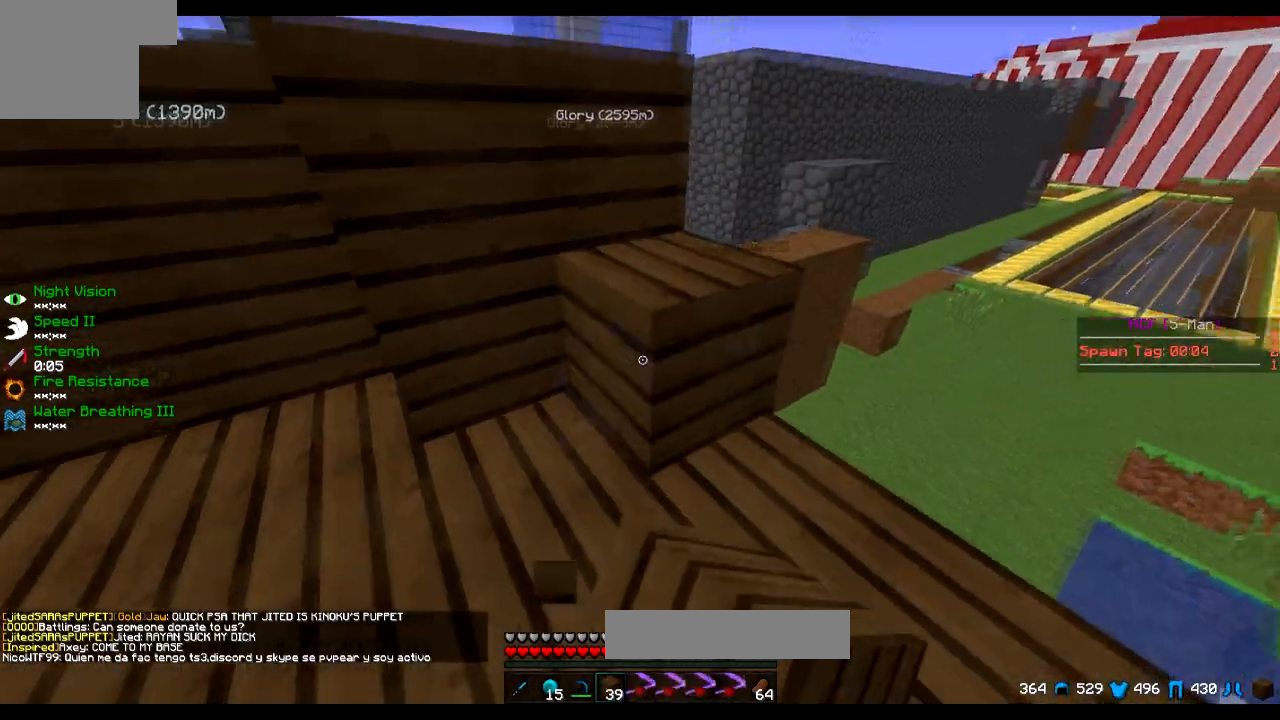
{"keys": [], "events": [[283, "s", "down"], [350, "s", "up"]]}
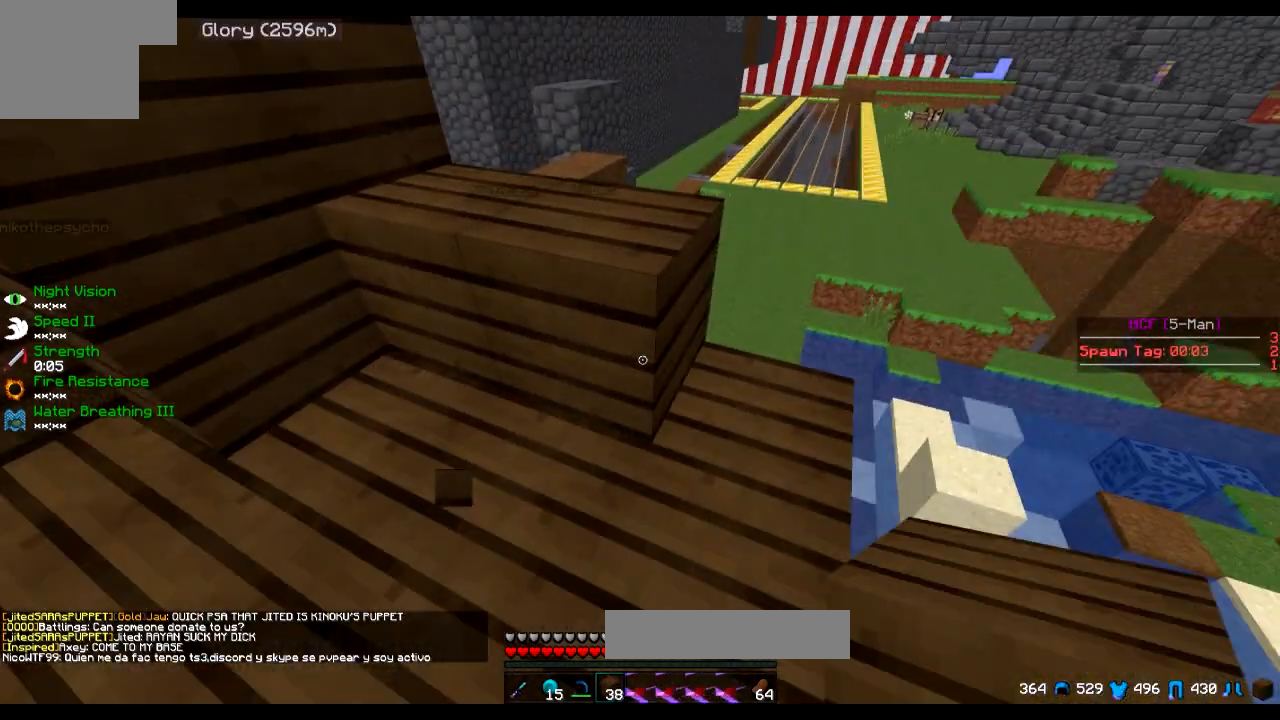
{"keys": [], "events": []}
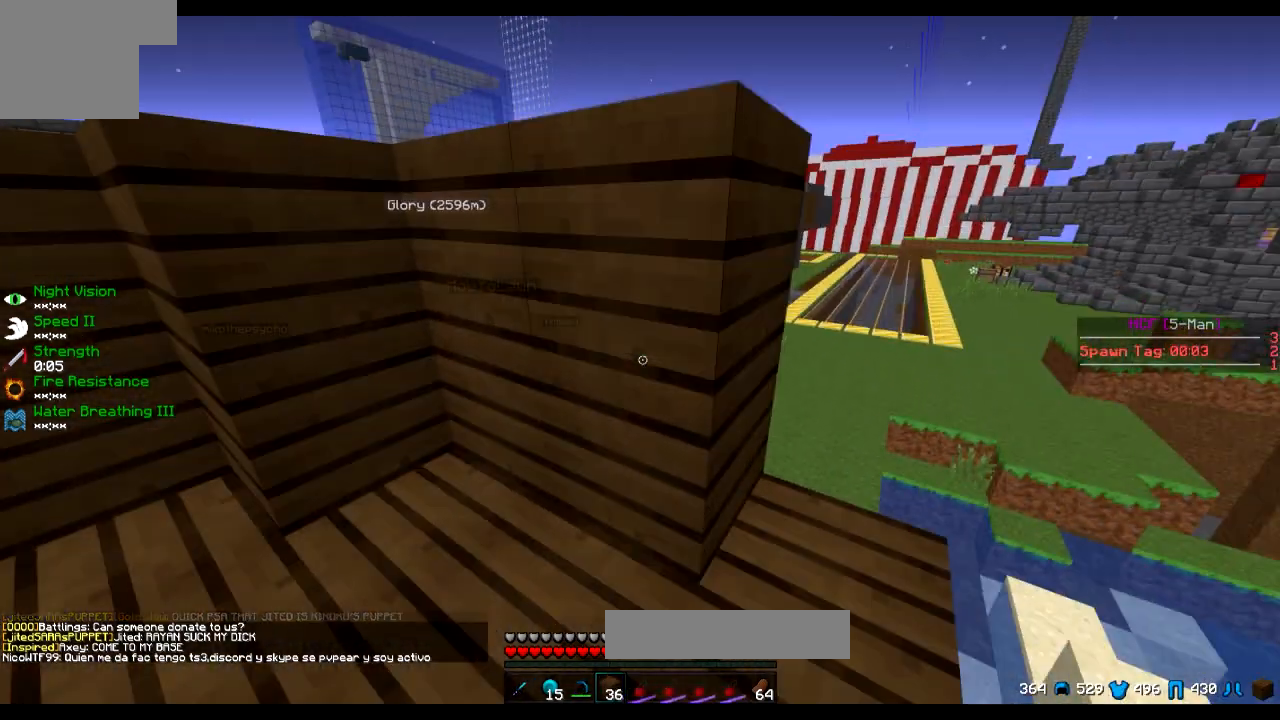
{"keys": ["a", "s"], "events": [[484, "a", "down"], [484, "s", "down"]]}
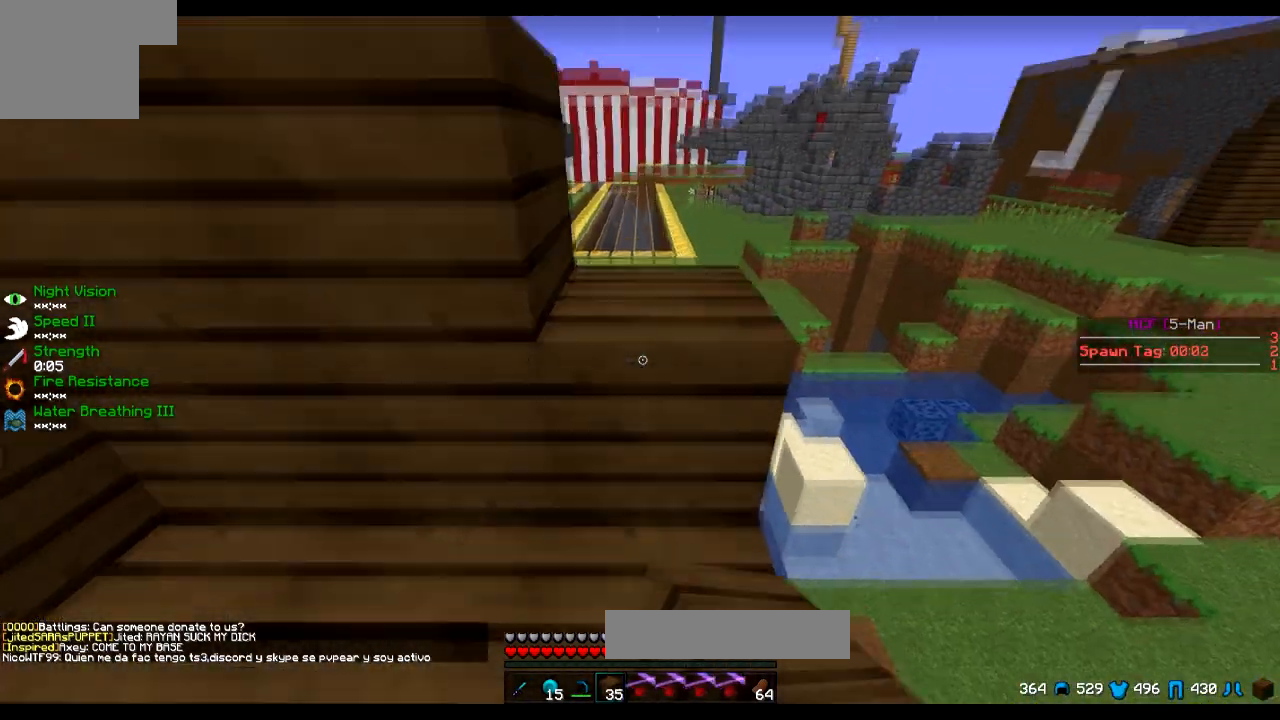
{"keys": ["a"], "events": [[34, "s", "up"], [50, "a", "up"], [417, "a", "down"]]}
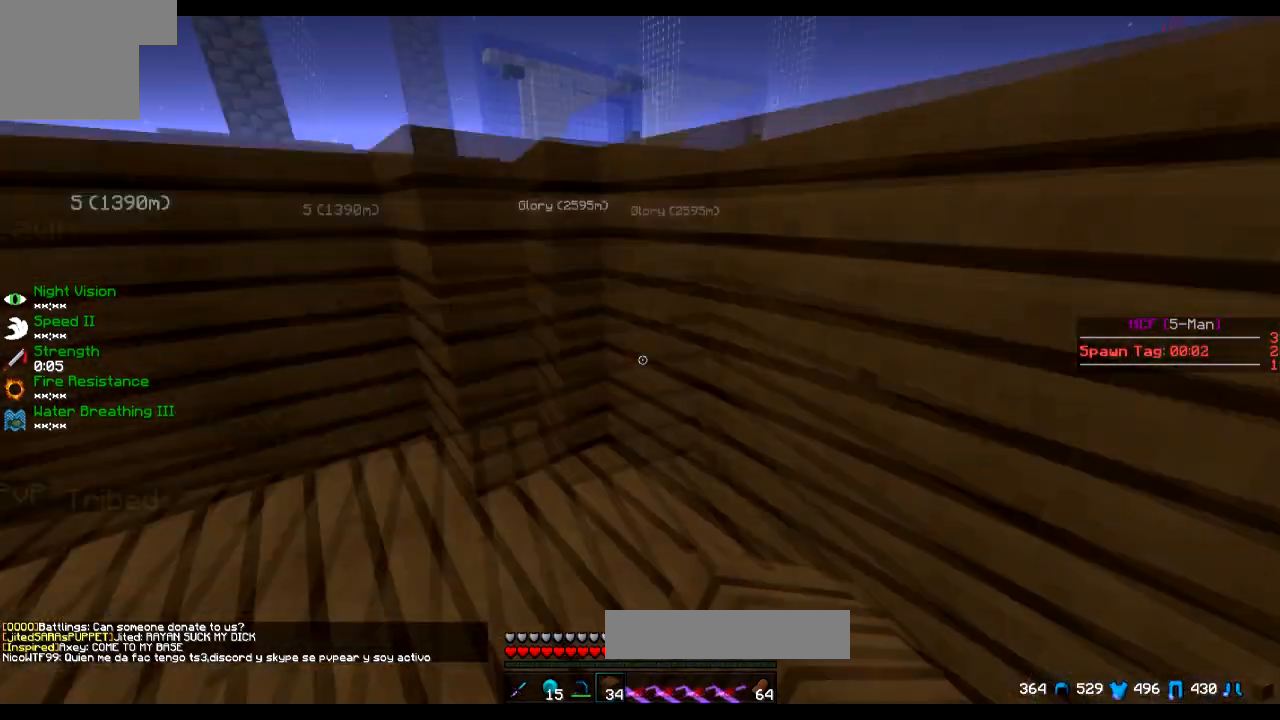
{"keys": ["a", "w"], "events": [[133, "w", "down"]]}
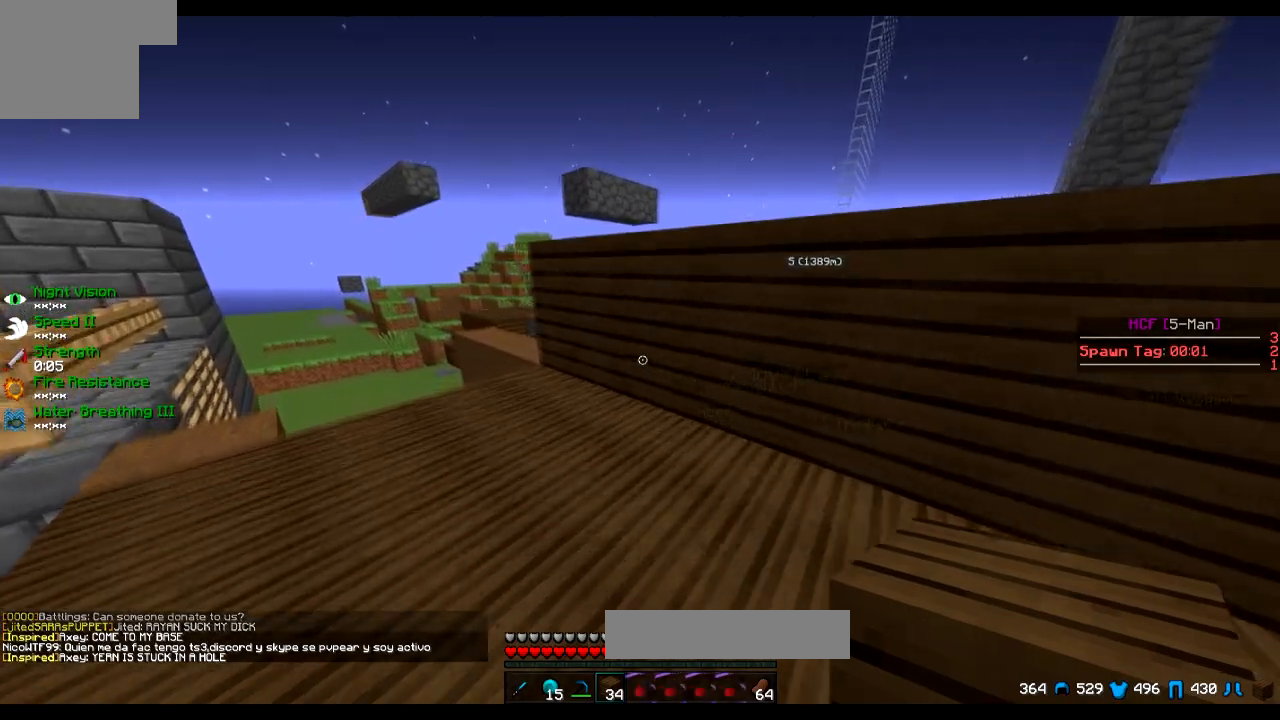
{"keys": ["a", "s"], "events": [[117, "w", "up"], [167, "a", "up"], [417, "a", "down"], [467, "s", "down"]]}
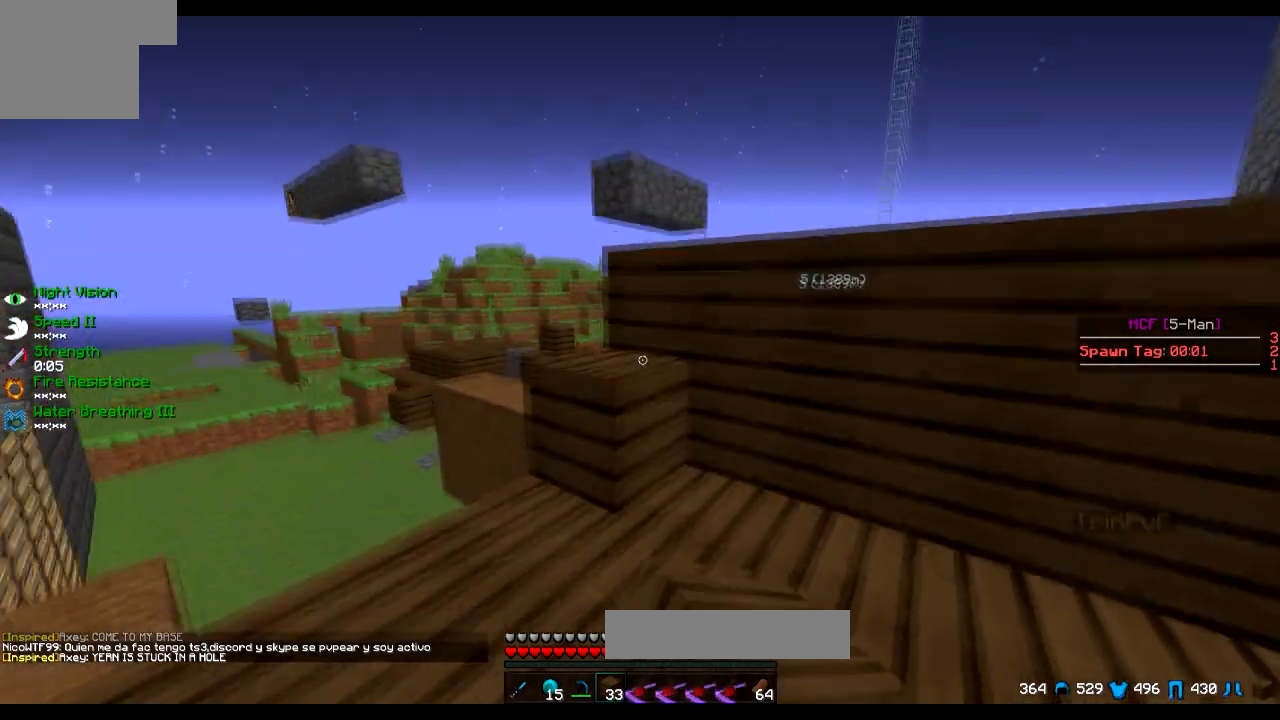
{"keys": [], "events": [[67, "a", "up"], [67, "s", "up"]]}
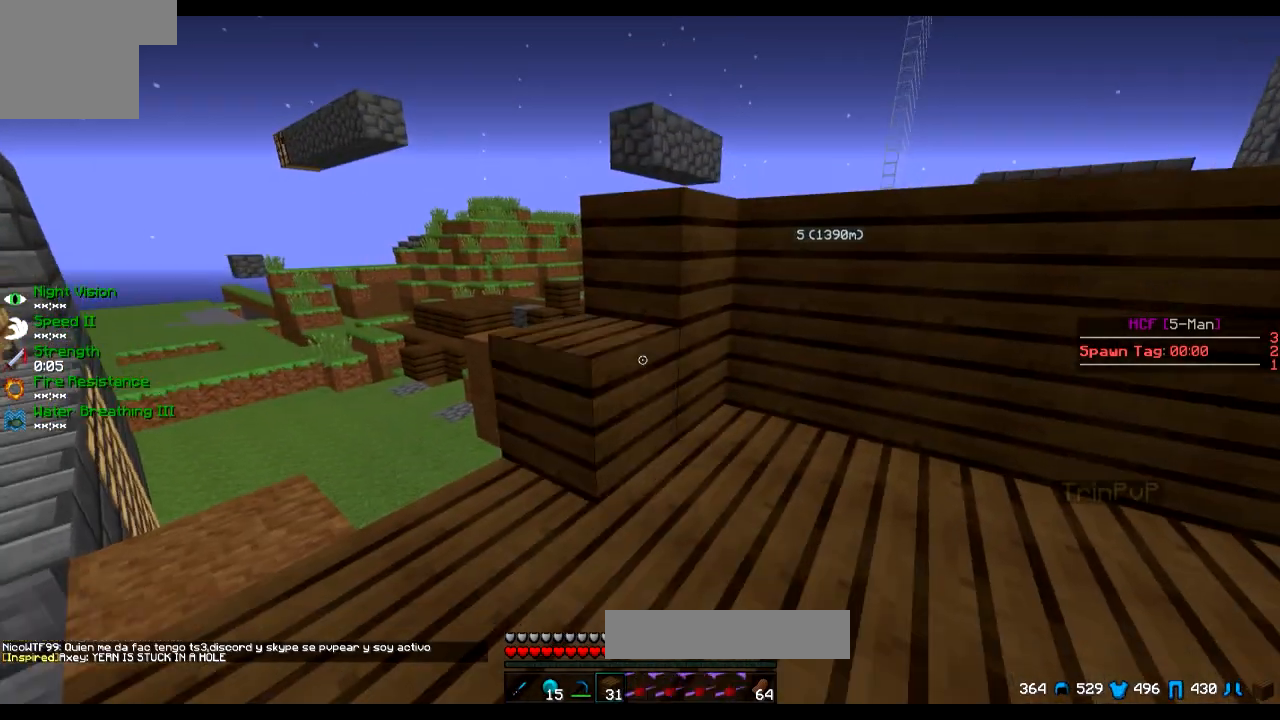
{"keys": [], "events": []}
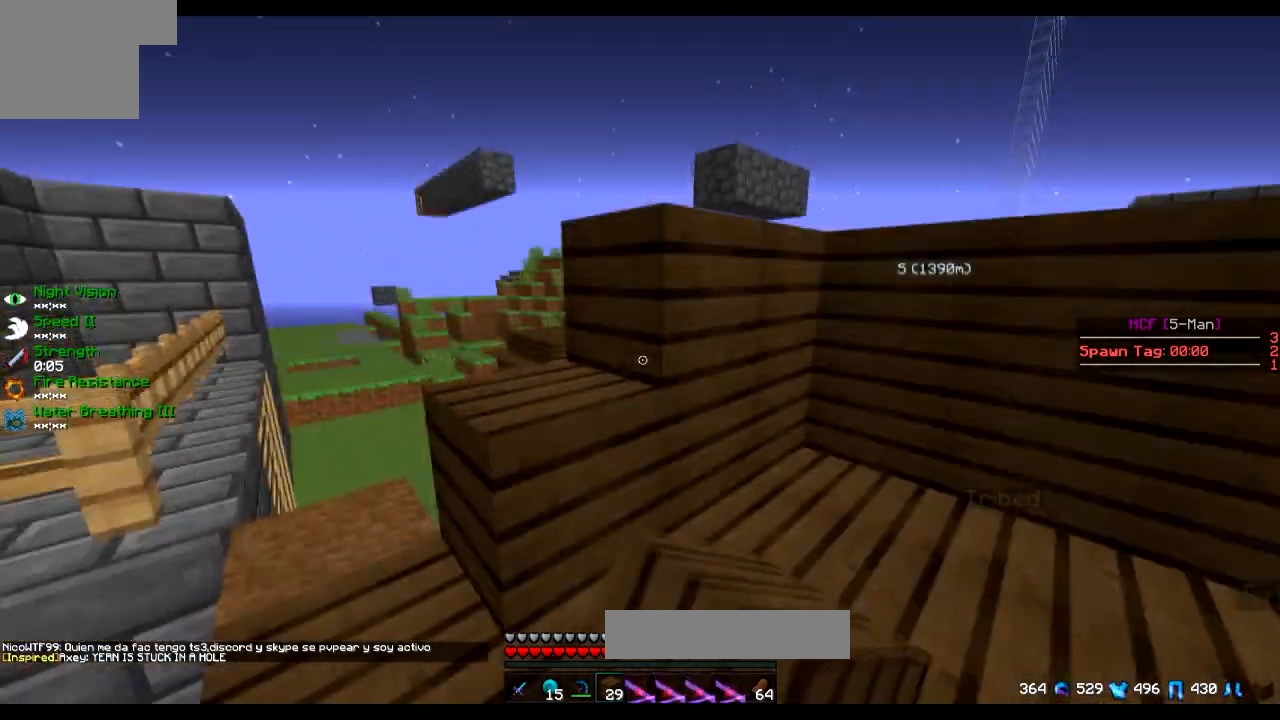
{"keys": [], "events": []}
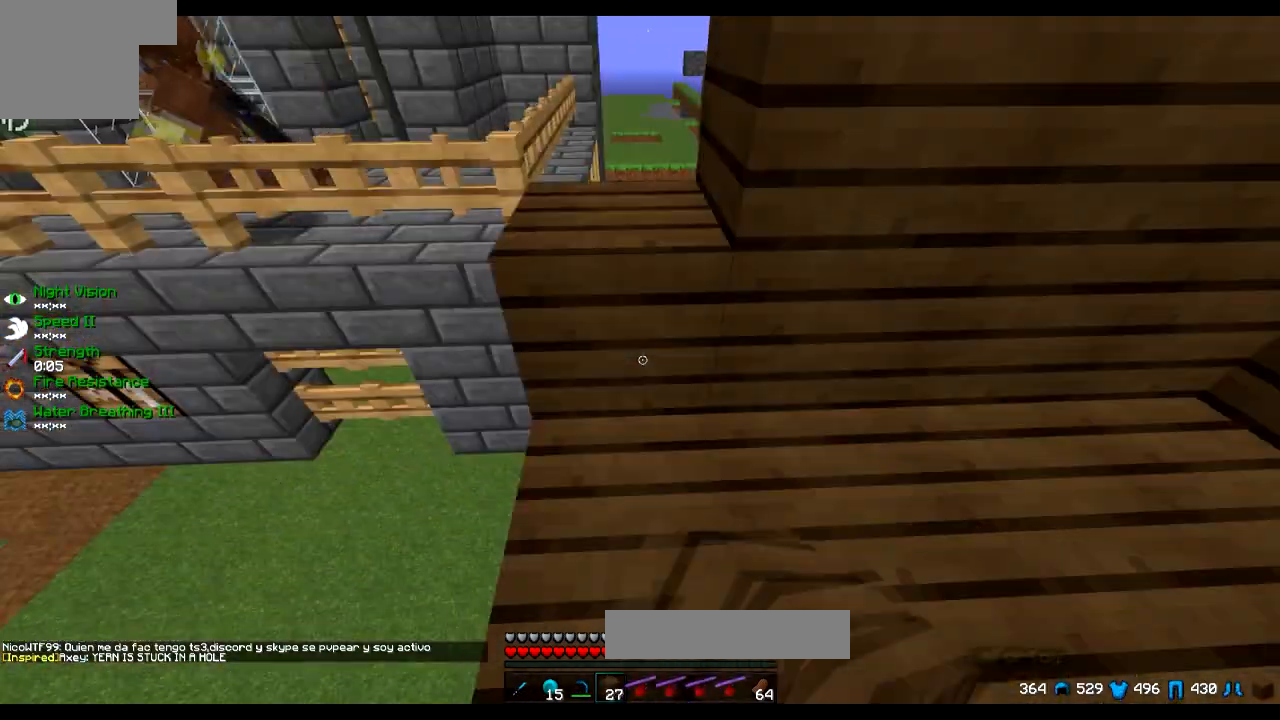
{"keys": [], "events": []}
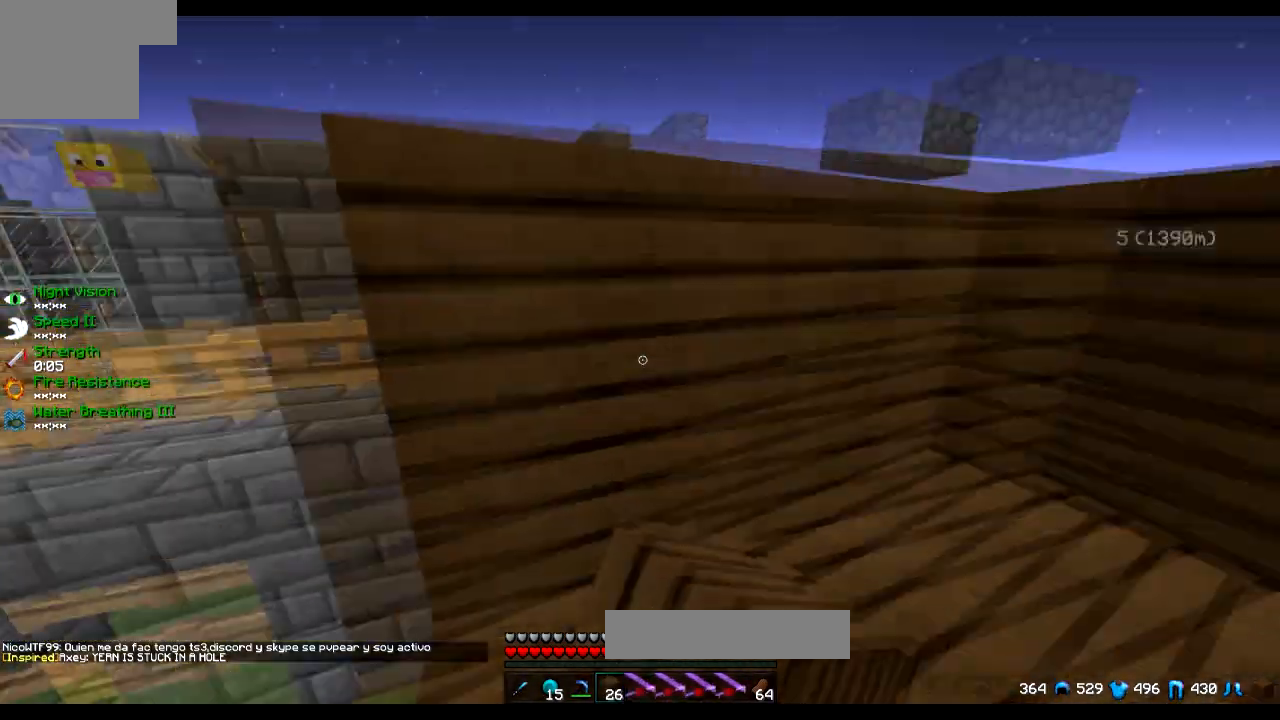
{"keys": ["w"], "events": [[283, "w", "down"]]}
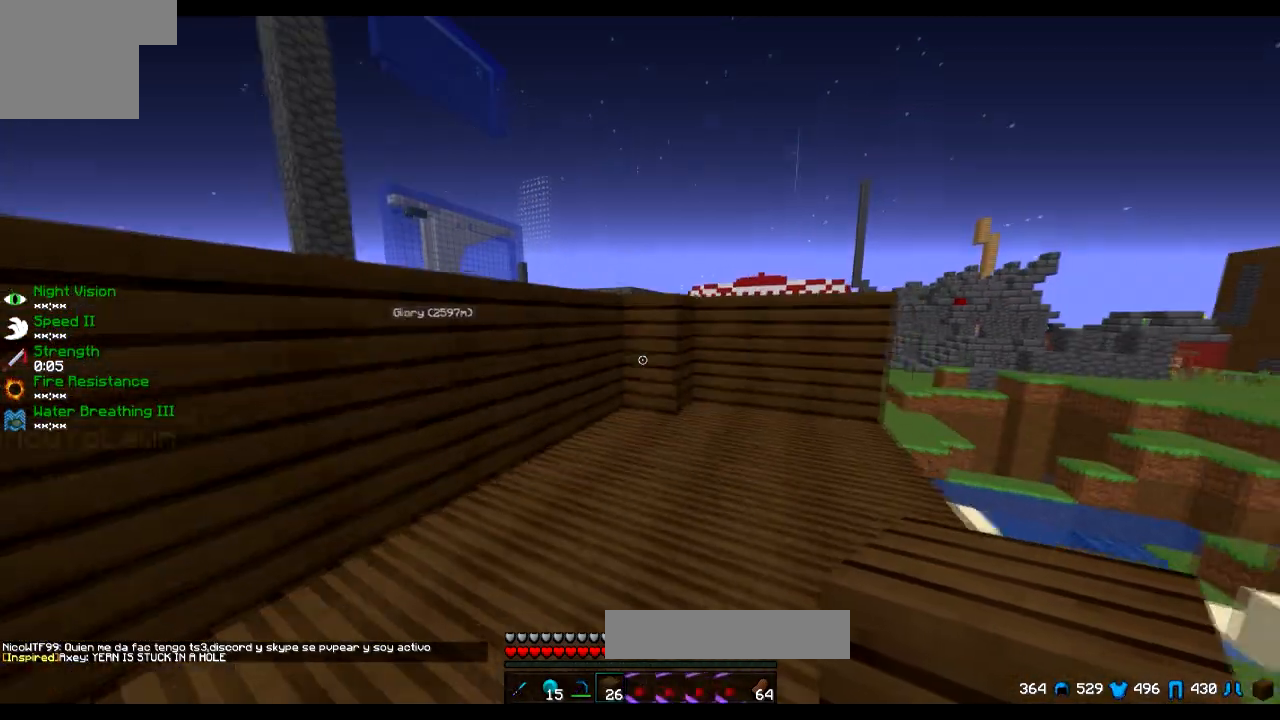
{"keys": [], "events": [[234, "w", "up"]]}
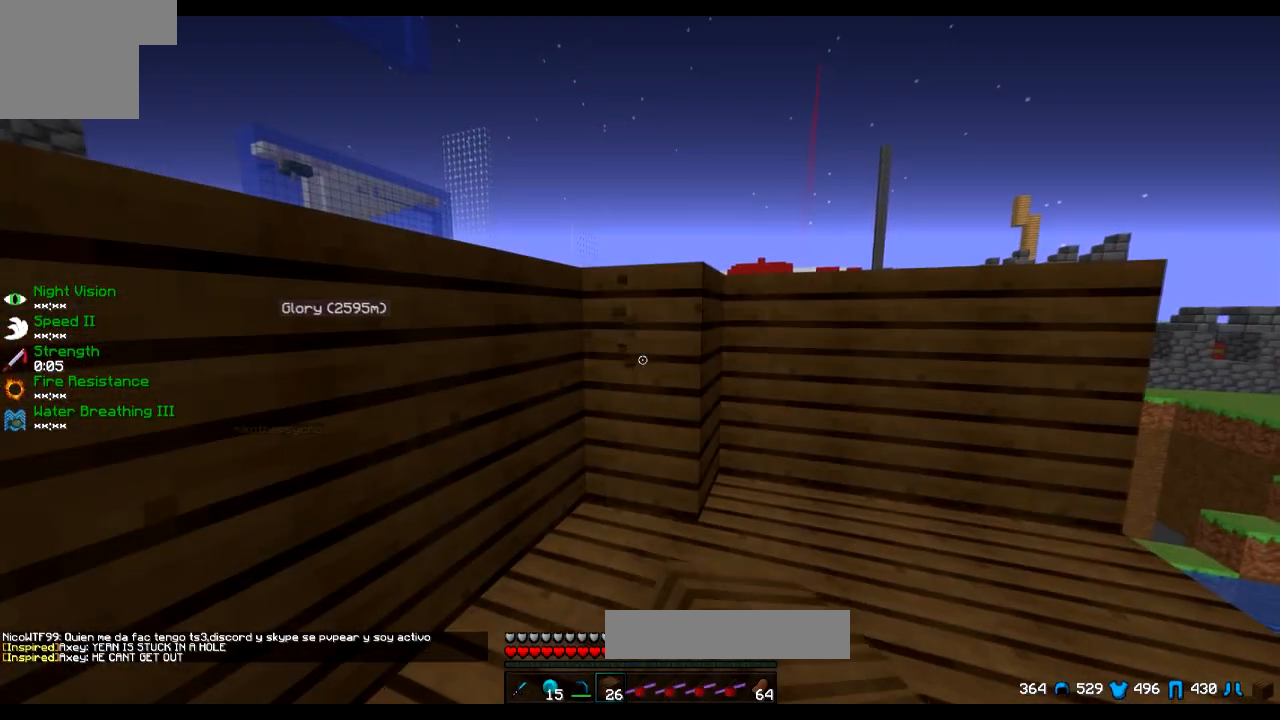
{"keys": ["w"], "events": [[334, "w", "down"]]}
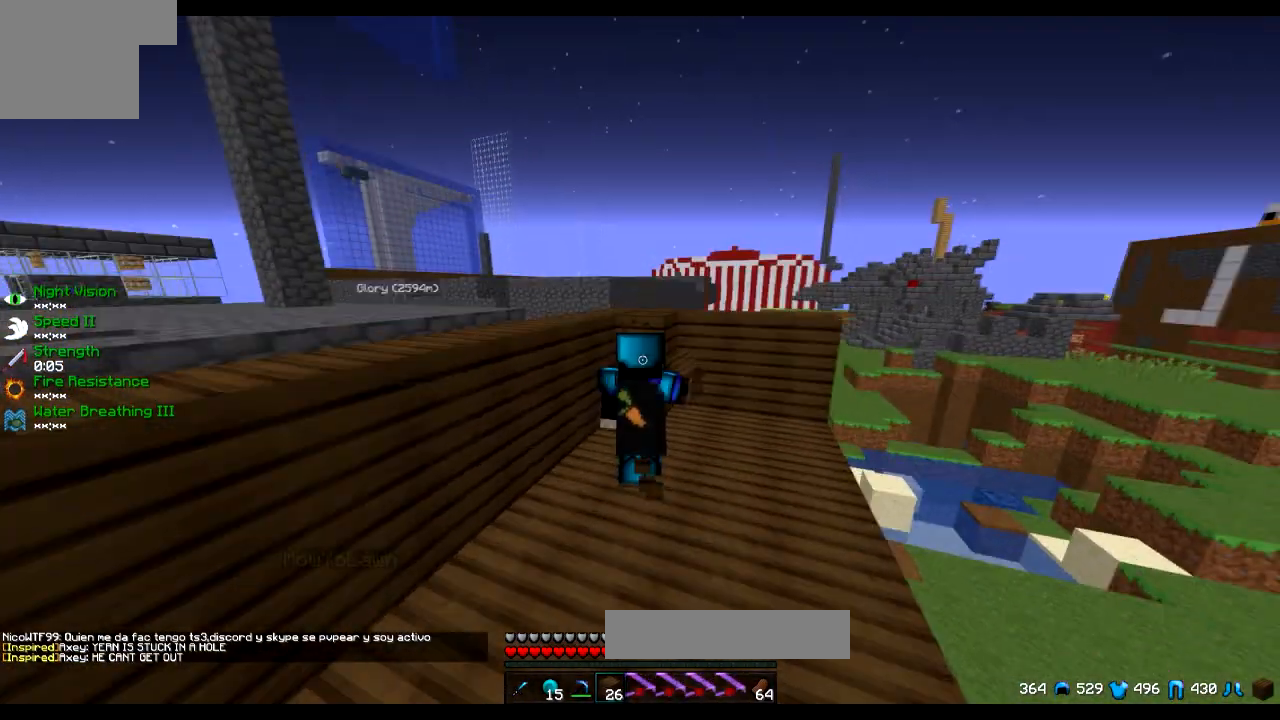
{"keys": [], "events": [[417, "w", "up"]]}